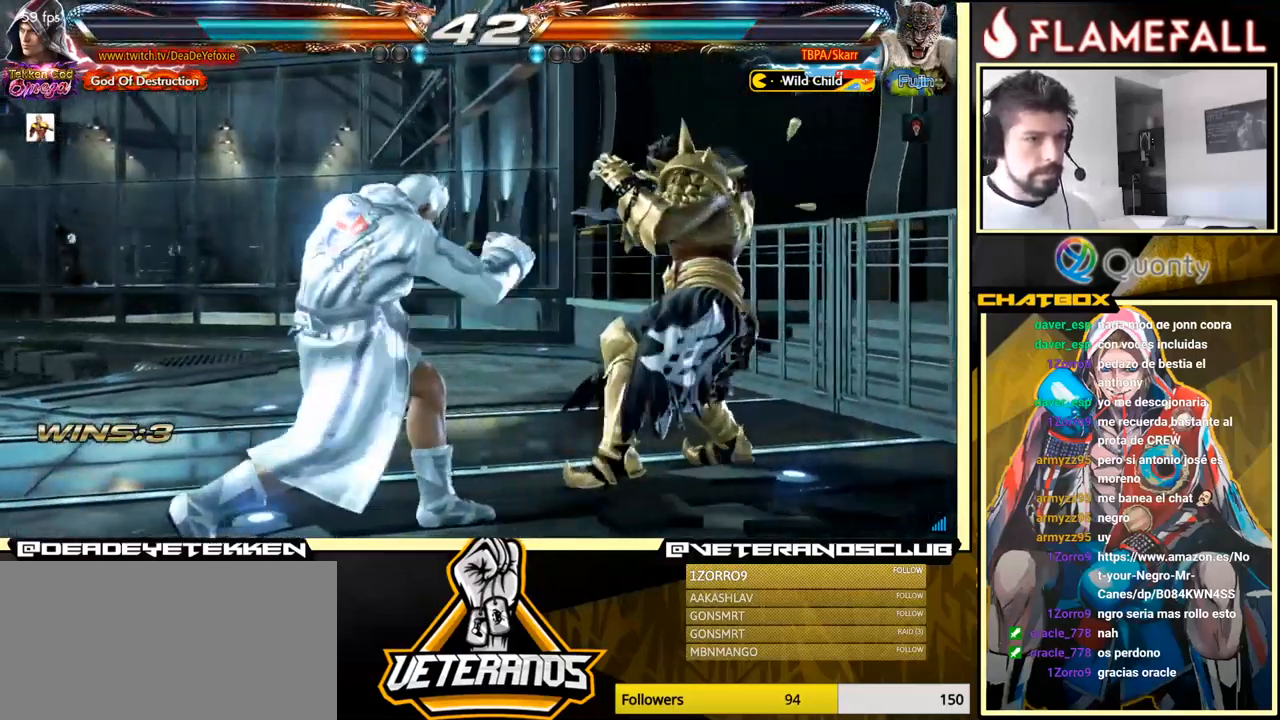
Gameplay with a controller (arcade stick); each line is a JSON object with the inputs held at the frame after it. "events" lists button and stick changes between this image and that frame as [ms after this image, input, new state], when the widget could be followed in between. Not read: L3 R3.
{"buttons": ["X"], "left_stick": "center", "events": [[50, "left_stick", "left"], [134, "left_stick", "down-left"], [417, "X", "down"], [417, "left_stick", "center"]]}
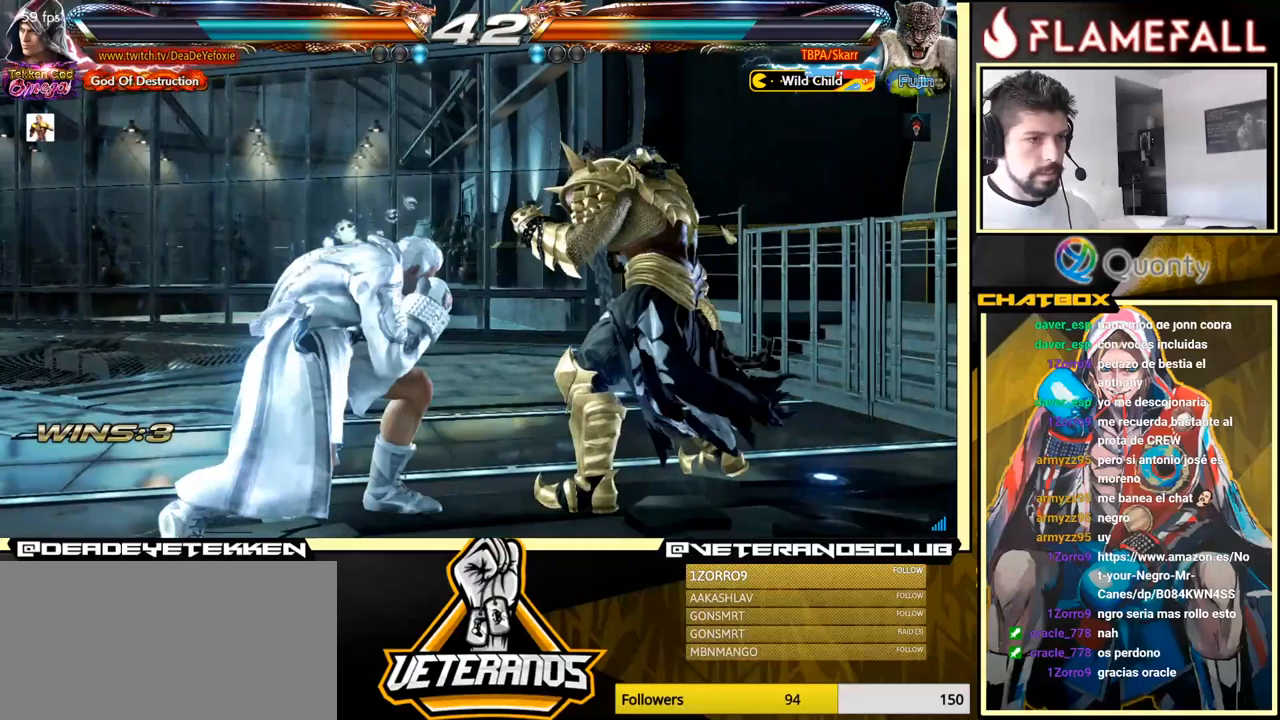
{"buttons": [], "left_stick": "left", "events": [[33, "X", "up"], [50, "Y", "down"], [100, "Y", "up"], [167, "left_stick", "left"], [333, "left_stick", "center"], [500, "left_stick", "left"]]}
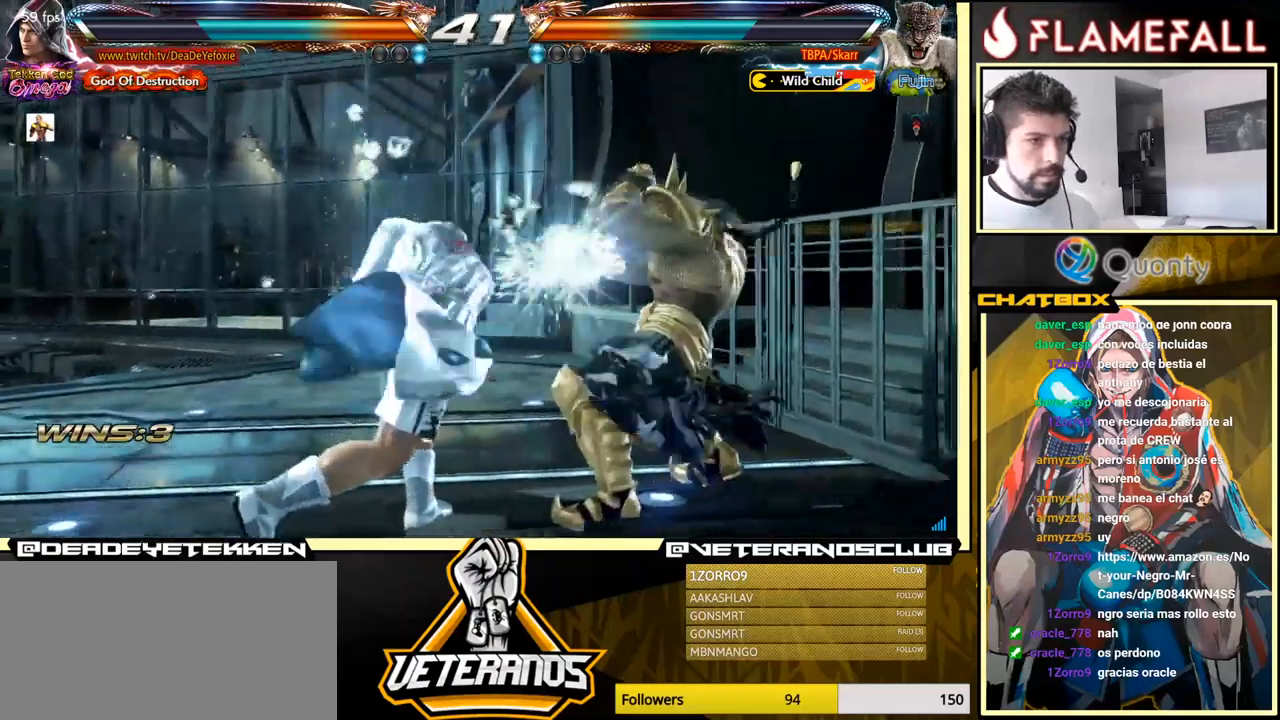
{"buttons": [], "left_stick": "left", "events": []}
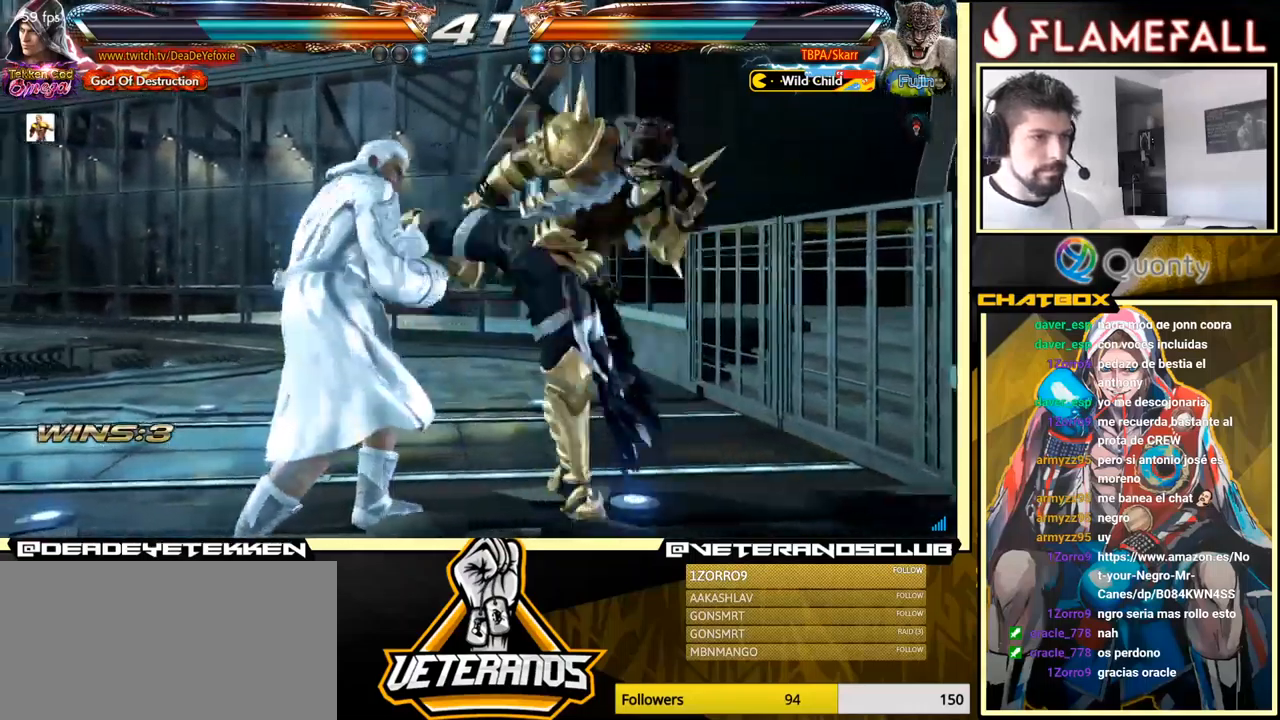
{"buttons": [], "left_stick": "center", "events": [[300, "left_stick", "center"]]}
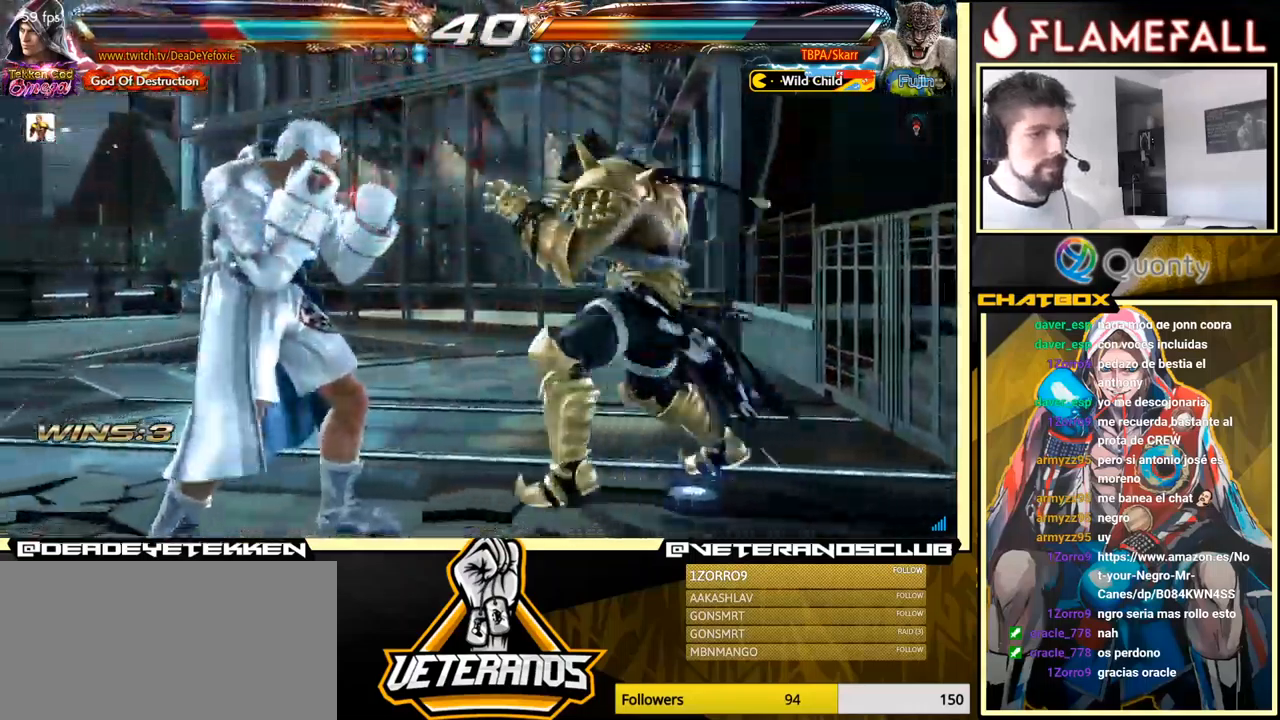
{"buttons": [], "left_stick": "down", "events": [[33, "left_stick", "down"]]}
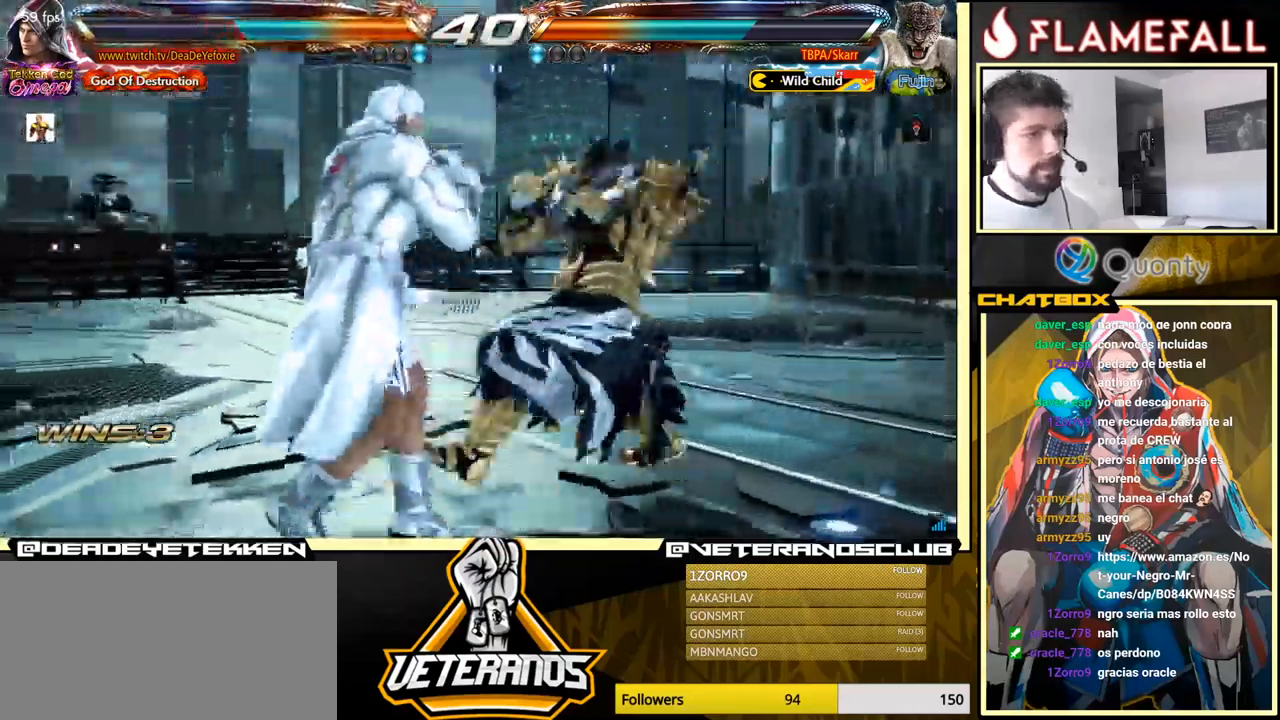
{"buttons": [], "left_stick": "left", "events": [[83, "Y", "down"], [167, "left_stick", "center"], [200, "X", "down"], [233, "Y", "up"], [317, "left_stick", "left"], [433, "X", "up"]]}
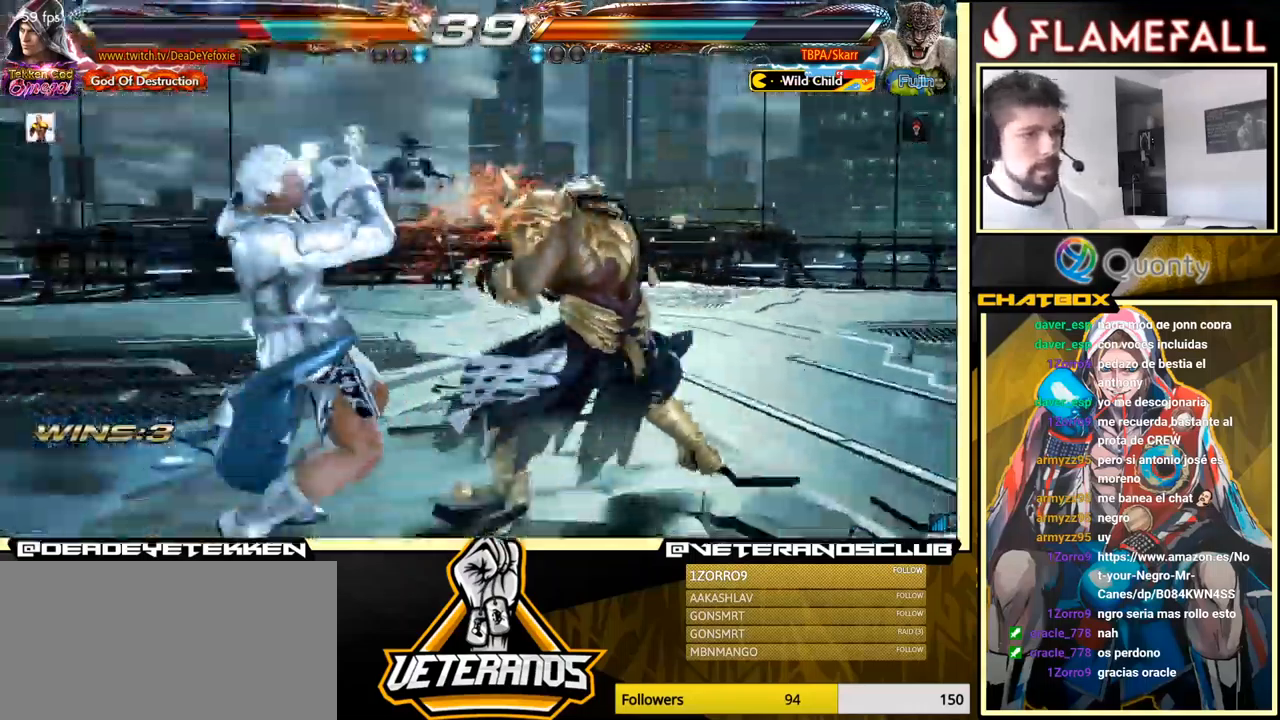
{"buttons": [], "left_stick": "center", "events": [[467, "left_stick", "center"]]}
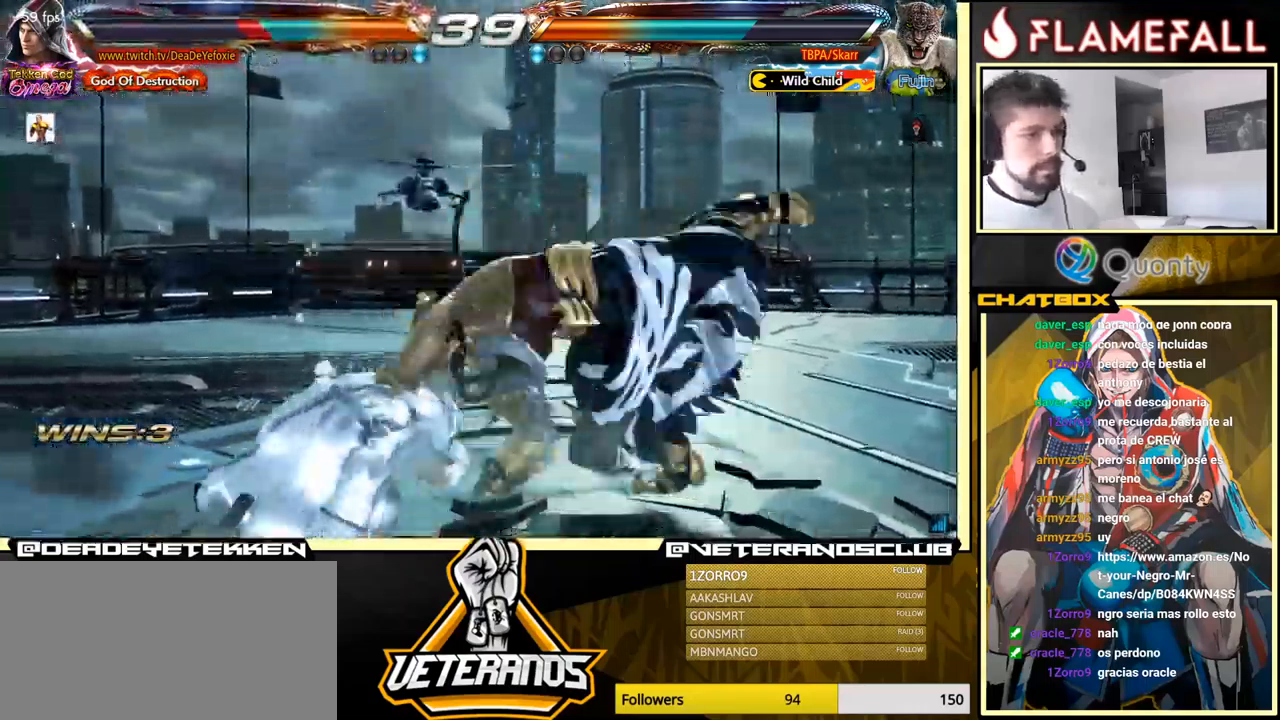
{"buttons": [], "left_stick": "center", "events": [[333, "X", "down"], [433, "X", "up"]]}
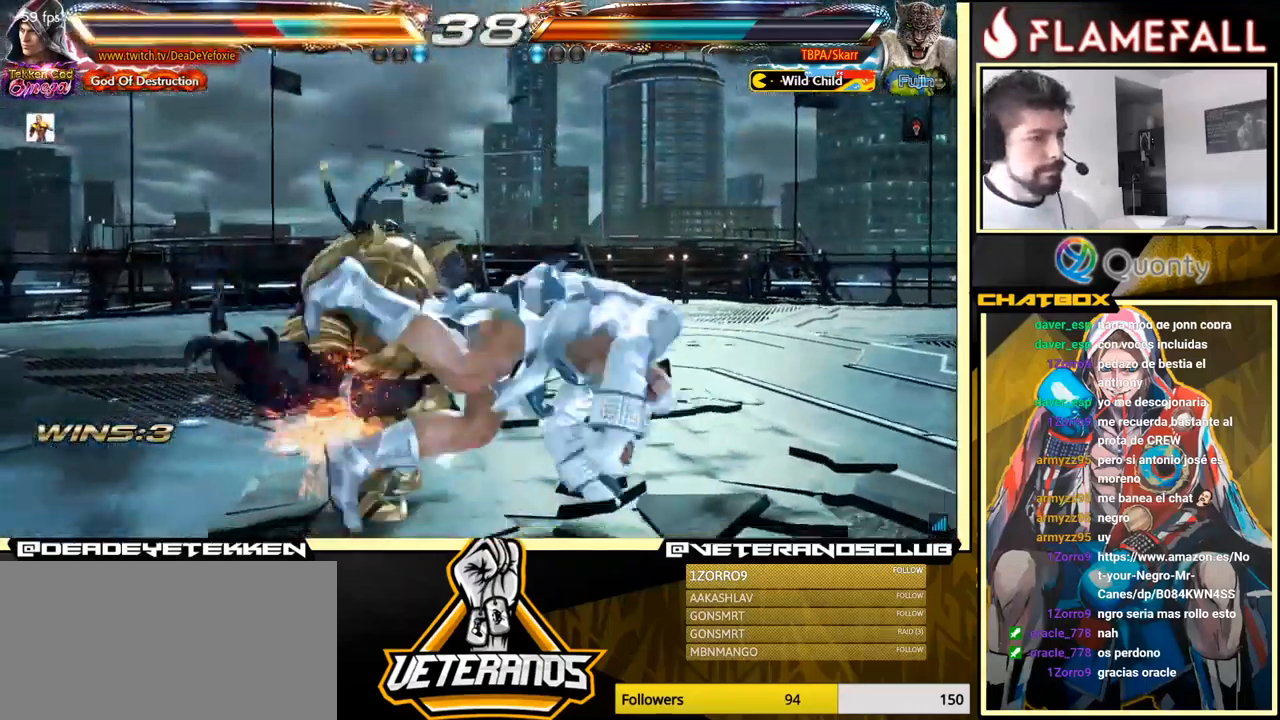
{"buttons": [], "left_stick": "center", "events": [[33, "X", "down"], [133, "X", "up"], [200, "X", "down"], [267, "X", "up"], [383, "X", "down"], [450, "X", "up"]]}
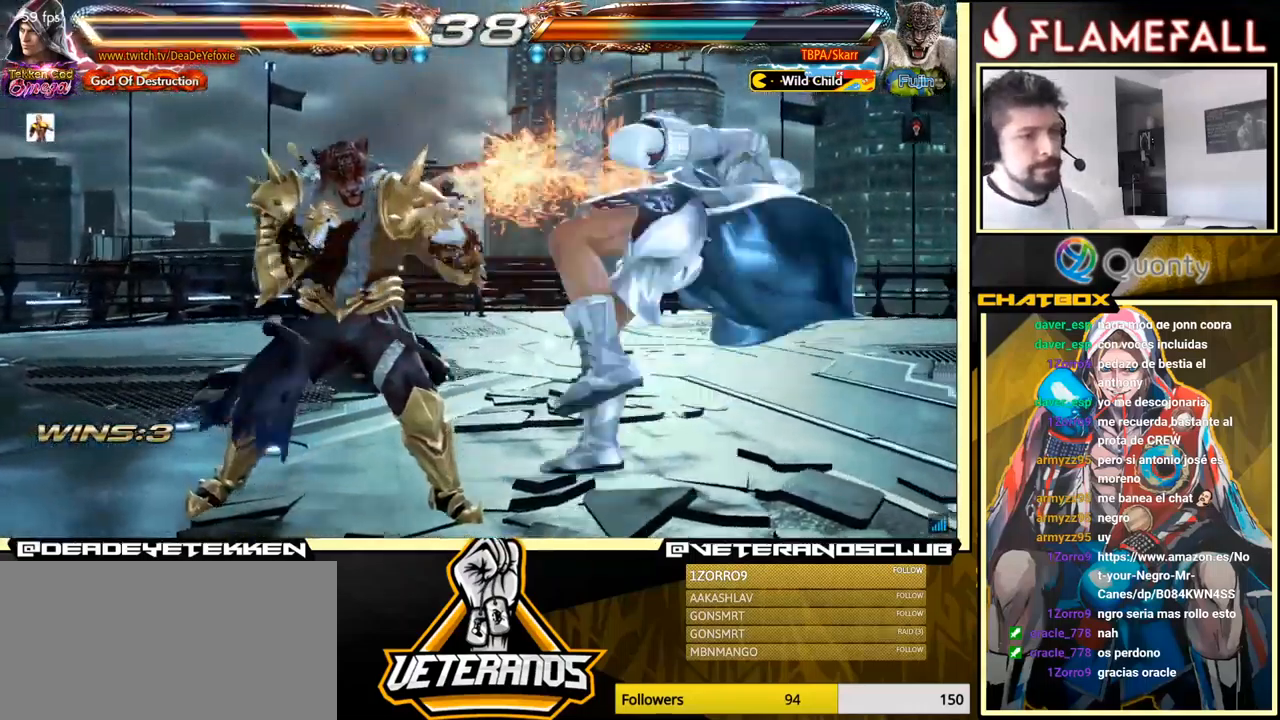
{"buttons": ["X"], "left_stick": "center", "events": [[83, "X", "down"], [167, "X", "up"], [267, "X", "down"], [400, "X", "up"], [500, "X", "down"]]}
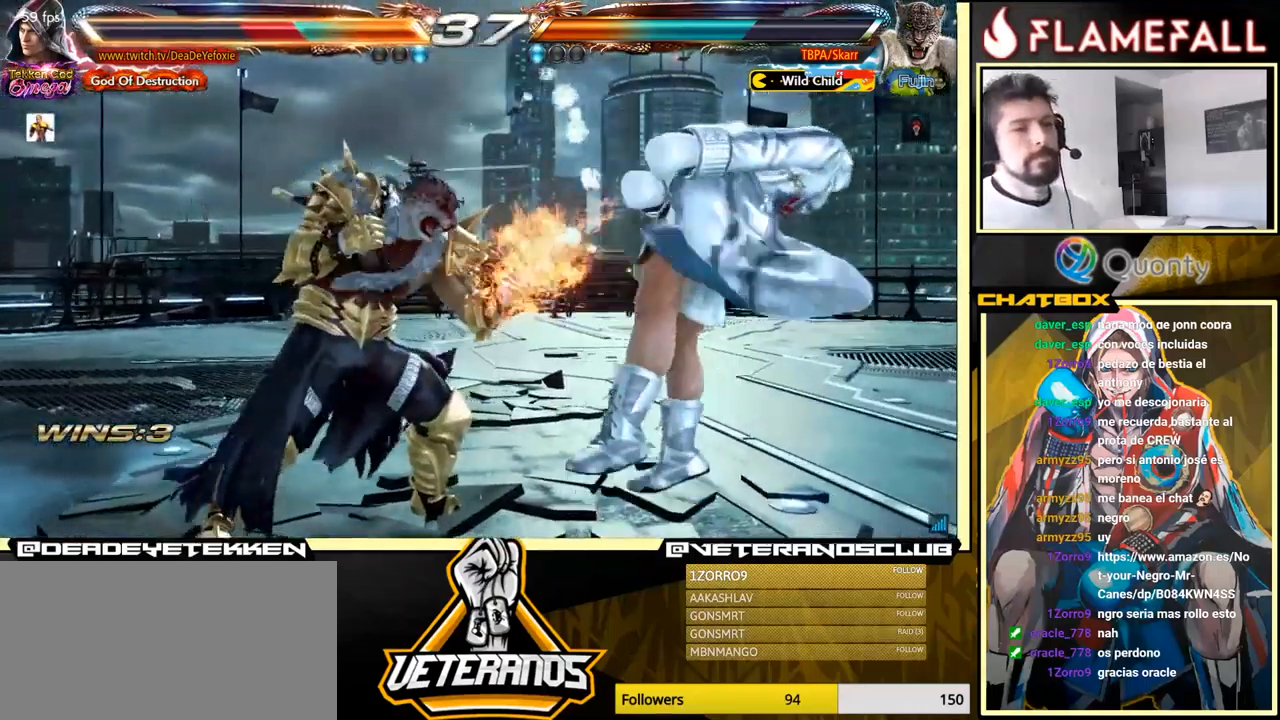
{"buttons": [], "left_stick": "center", "events": [[100, "X", "up"], [200, "X", "down"], [300, "X", "up"], [367, "X", "down"], [450, "X", "up"]]}
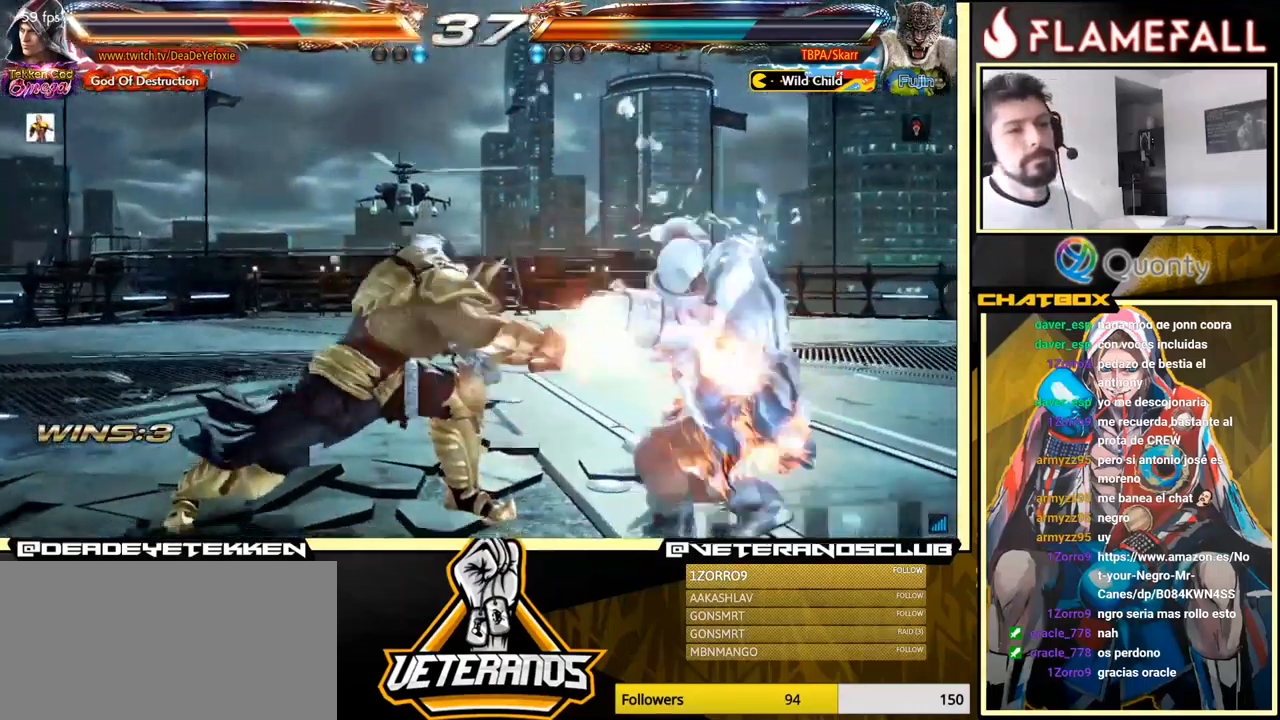
{"buttons": [], "left_stick": "center", "events": [[17, "X", "down"], [83, "X", "up"], [149, "X", "down"], [249, "X", "up"], [366, "X", "down"], [483, "X", "up"]]}
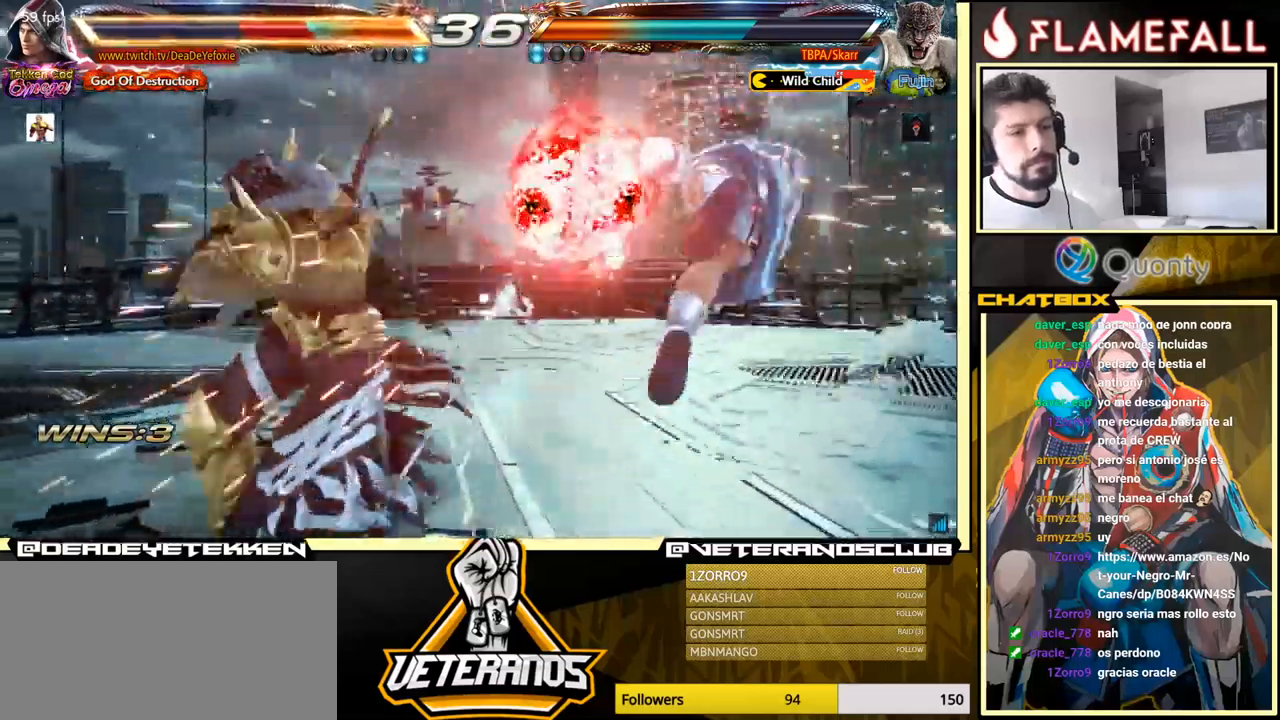
{"buttons": ["X"], "left_stick": "center", "events": [[350, "X", "down"], [400, "X", "up"], [500, "X", "down"]]}
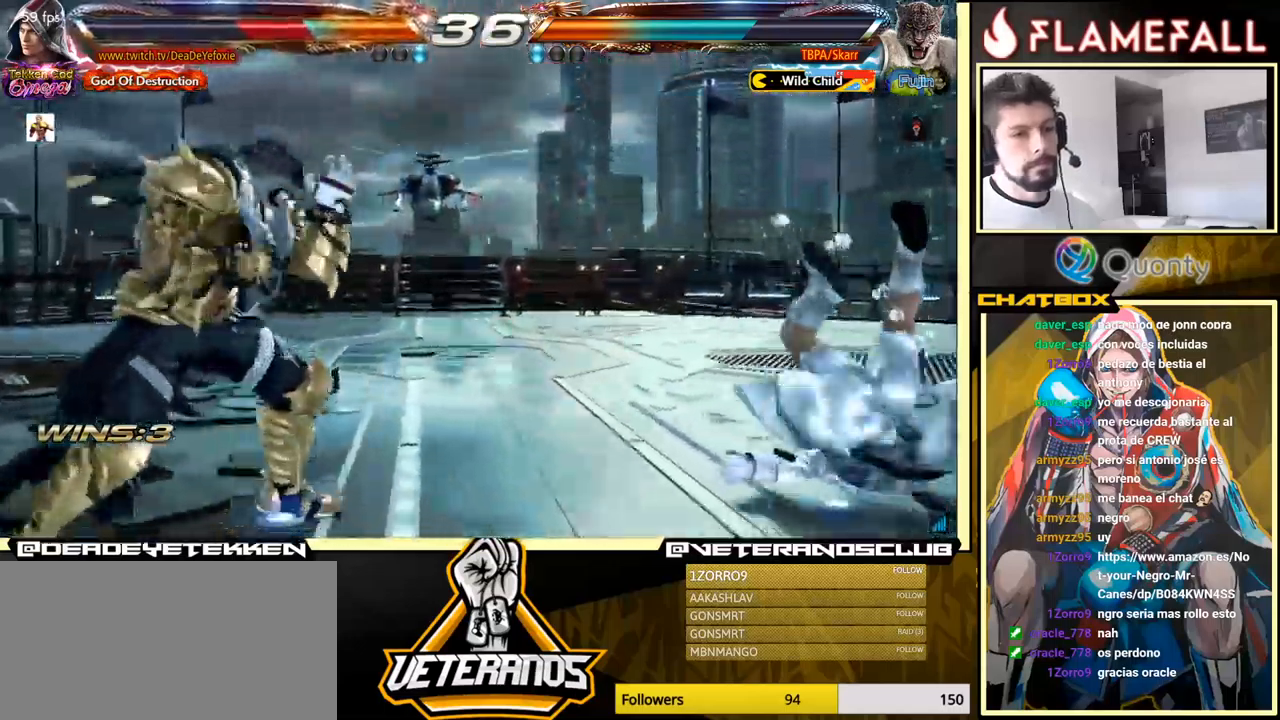
{"buttons": ["X"], "left_stick": "center", "events": [[33, "X", "up"], [100, "X", "down"], [167, "X", "up"], [233, "X", "down"], [300, "X", "up"], [350, "X", "down"], [417, "X", "up"], [467, "X", "down"]]}
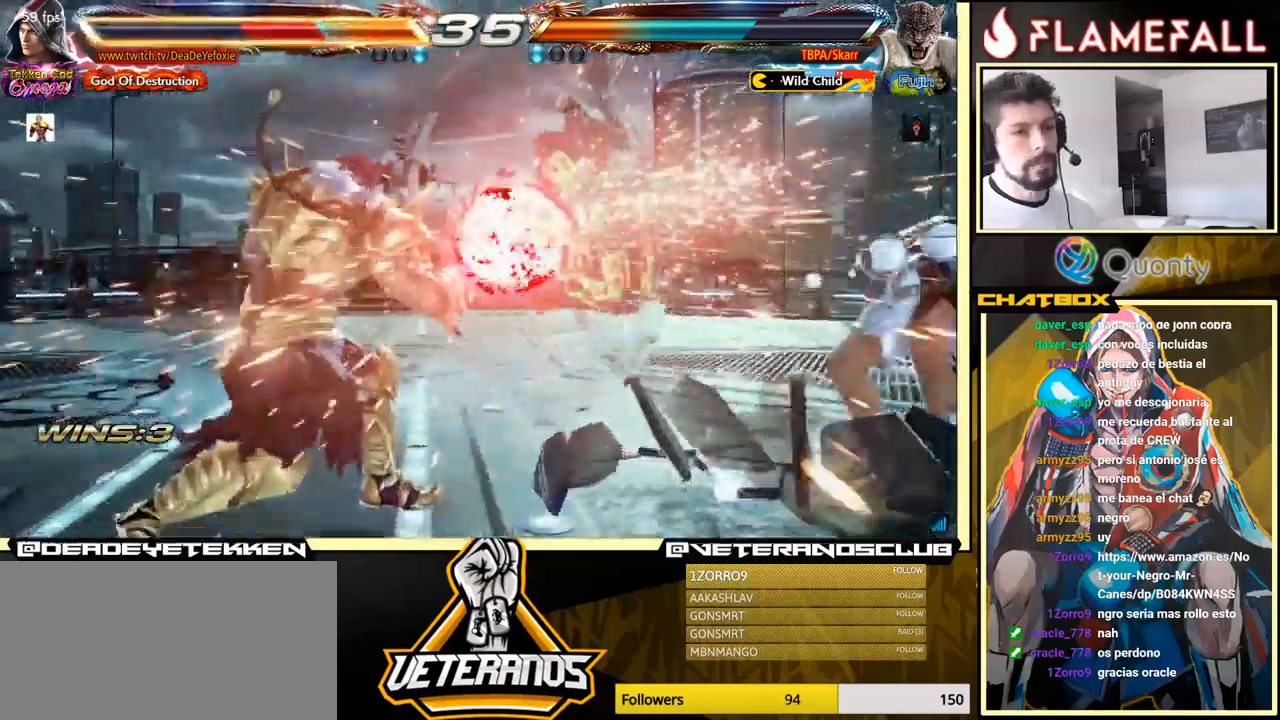
{"buttons": [], "left_stick": "center", "events": [[17, "X", "up"], [100, "X", "down"], [183, "X", "up"]]}
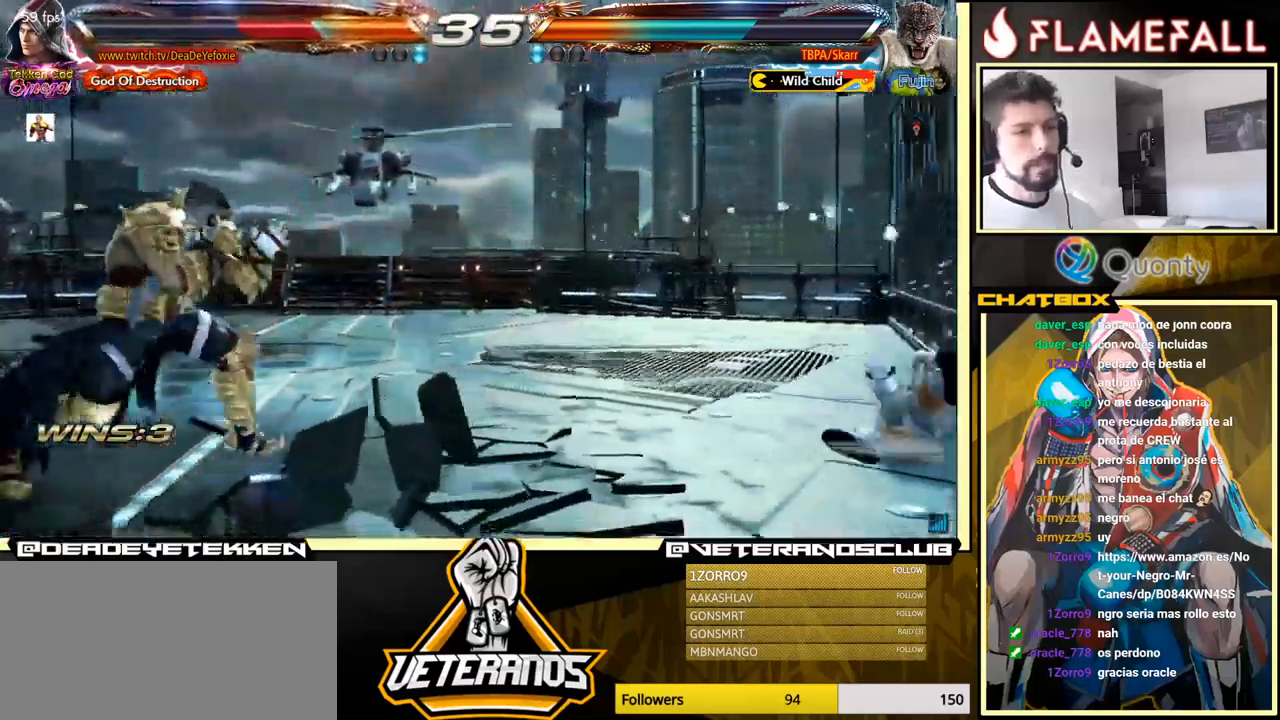
{"buttons": [], "left_stick": "down-right", "events": [[50, "left_stick", "up"], [250, "left_stick", "center"], [483, "left_stick", "down-right"]]}
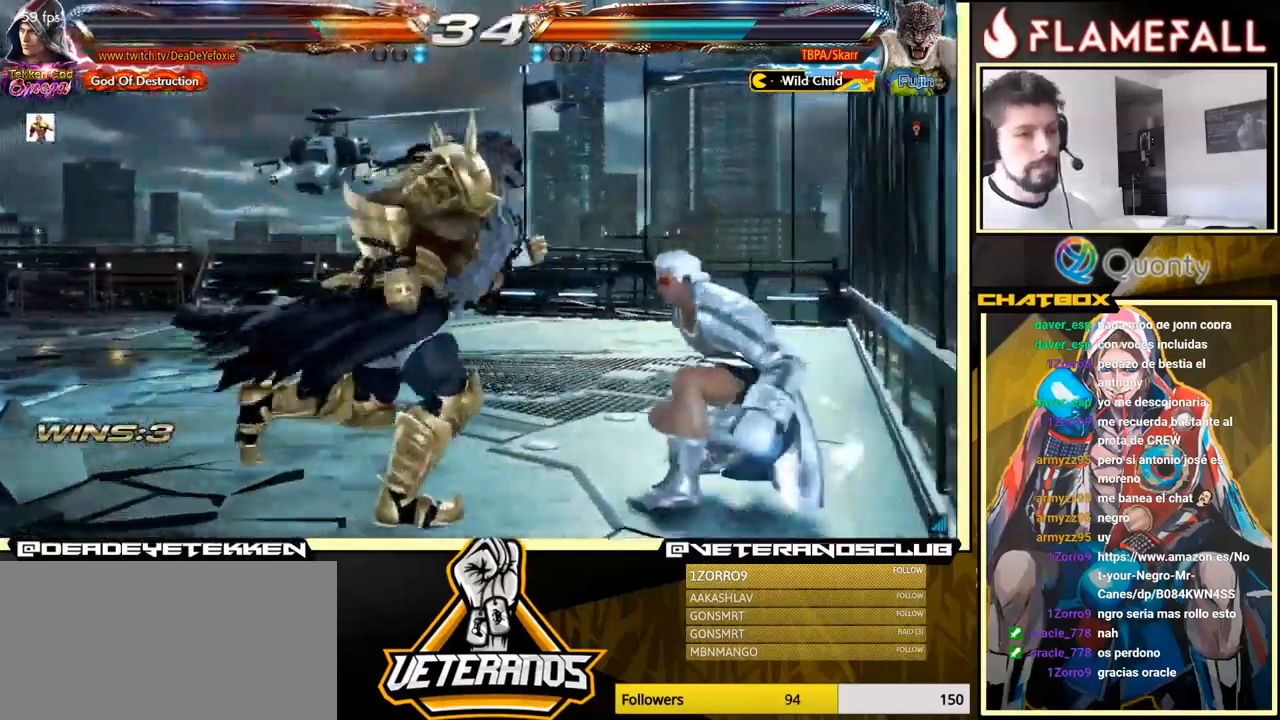
{"buttons": [], "left_stick": "center", "events": [[317, "left_stick", "center"], [433, "left_stick", "right"], [500, "left_stick", "center"]]}
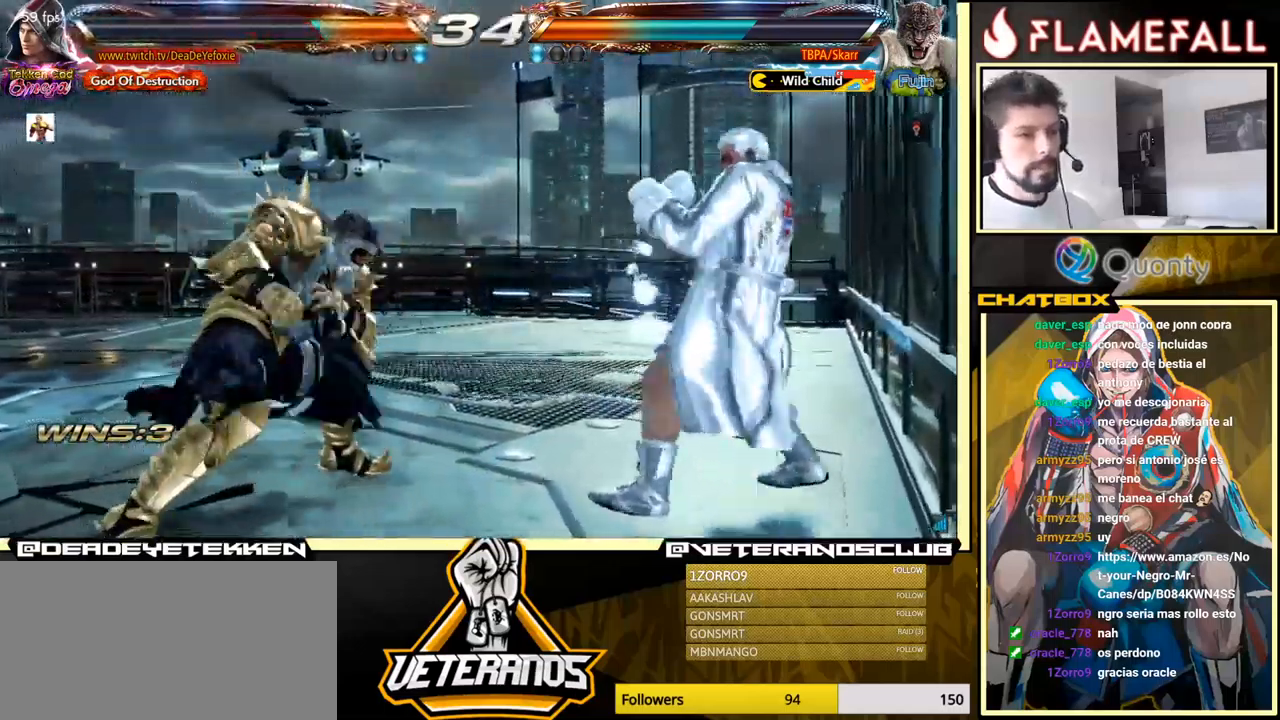
{"buttons": [], "left_stick": "right", "events": [[17, "left_stick", "up"], [100, "left_stick", "center"], [250, "left_stick", "right"]]}
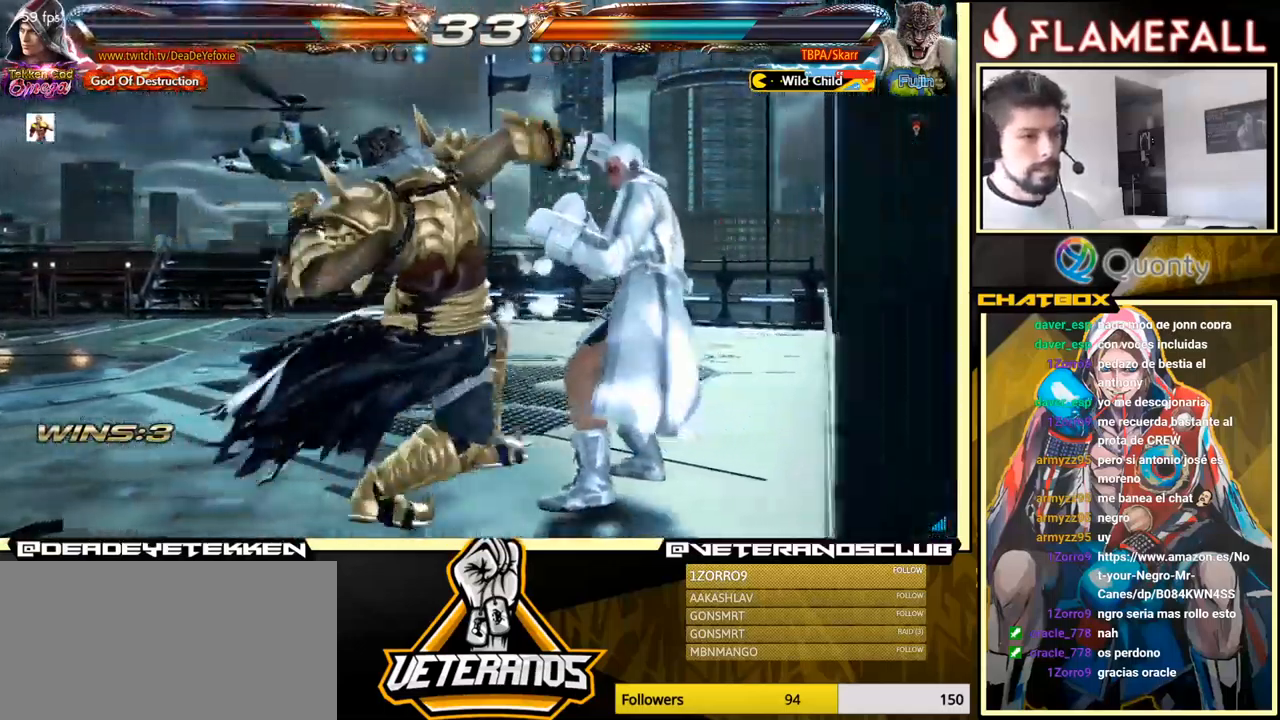
{"buttons": [], "left_stick": "center", "events": [[17, "X", "down"], [117, "X", "up"], [417, "left_stick", "center"]]}
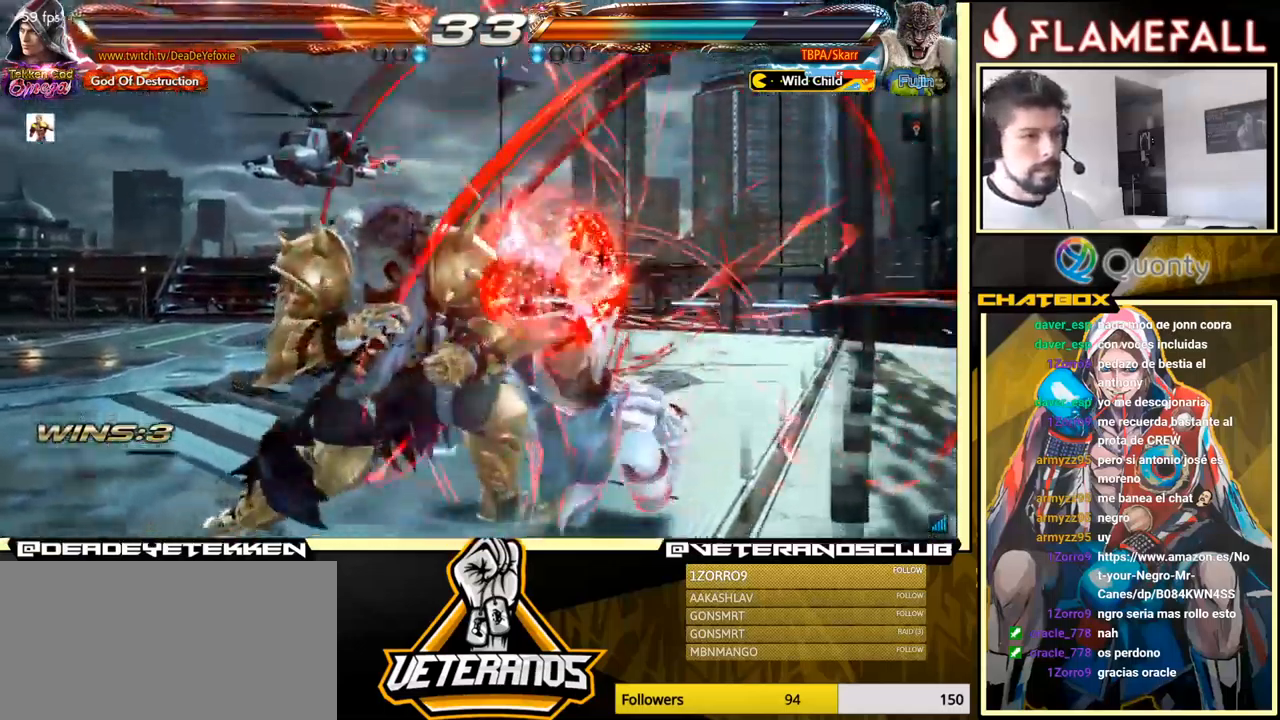
{"buttons": ["X"], "left_stick": "center", "events": [[183, "X", "down"], [267, "X", "up"], [350, "X", "down"], [417, "X", "up"], [500, "X", "down"]]}
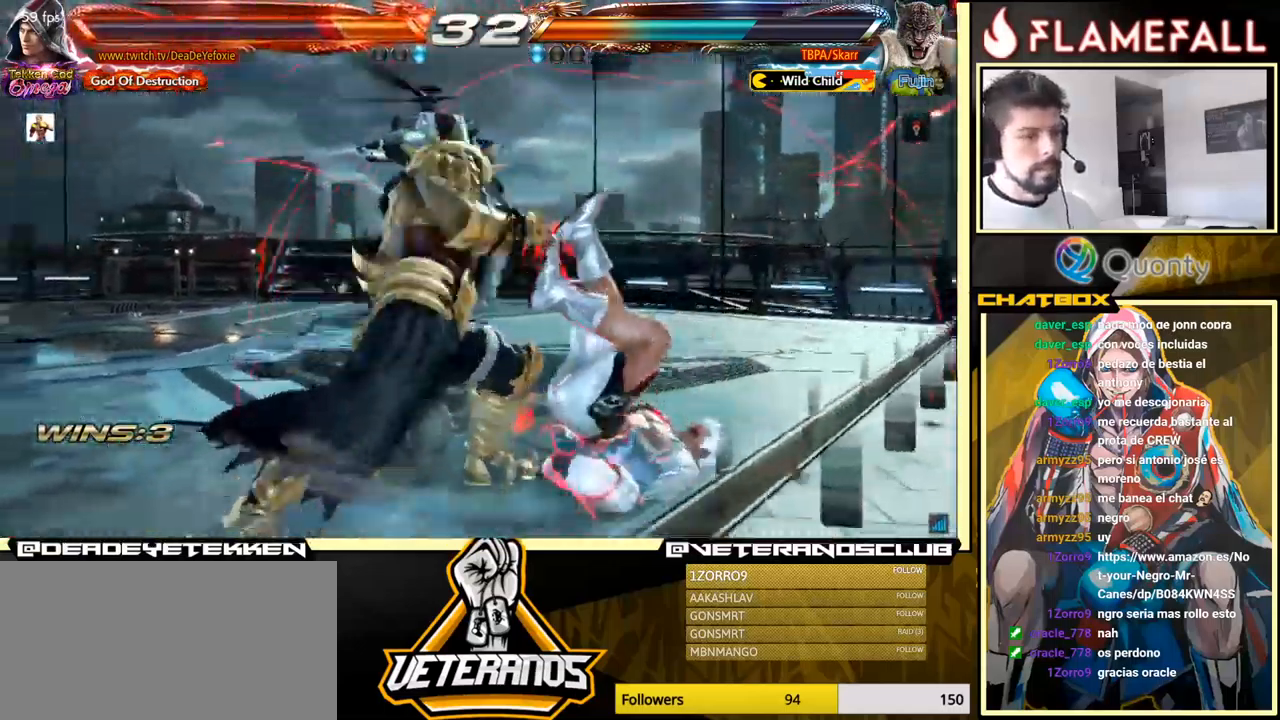
{"buttons": [], "left_stick": "center", "events": [[33, "X", "up"], [117, "X", "down"], [167, "X", "up"], [267, "X", "down"], [300, "X", "up"], [383, "X", "down"], [433, "X", "up"]]}
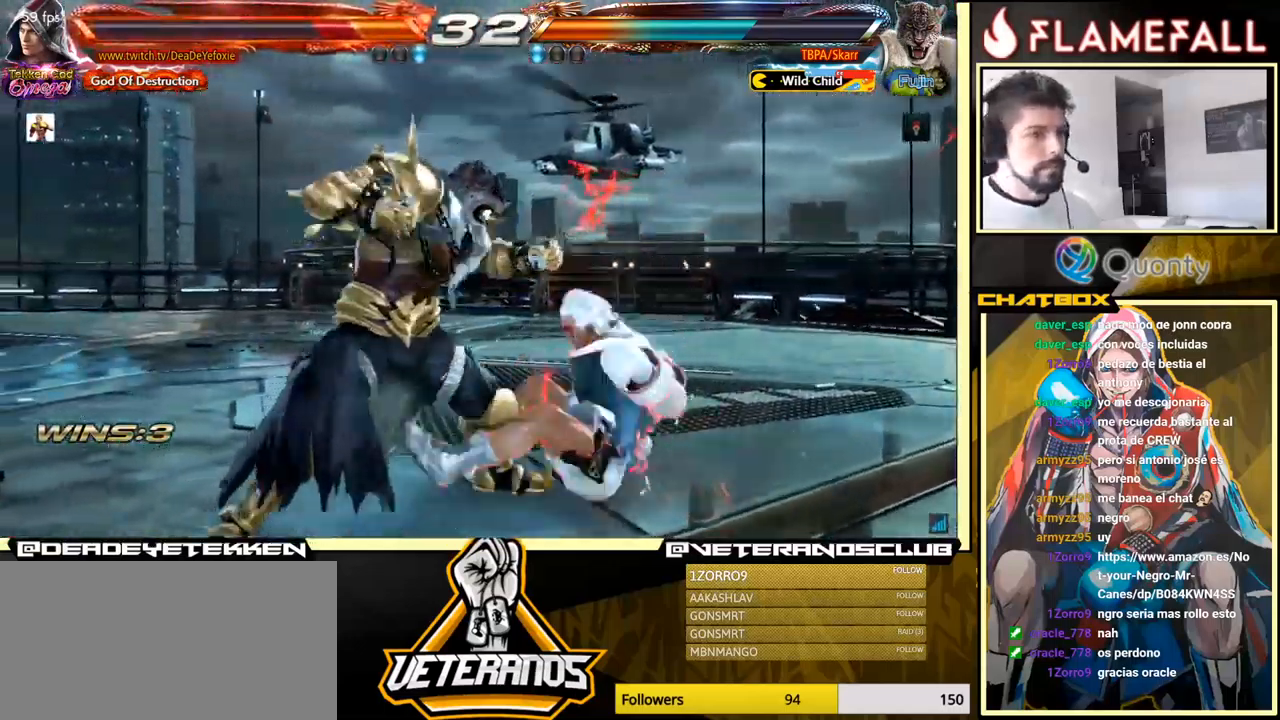
{"buttons": ["X"], "left_stick": "center", "events": [[17, "X", "down"], [50, "X", "up"], [134, "X", "down"], [184, "X", "up"], [250, "X", "down"], [317, "X", "up"], [367, "X", "down"], [434, "X", "up"], [467, "X", "down"]]}
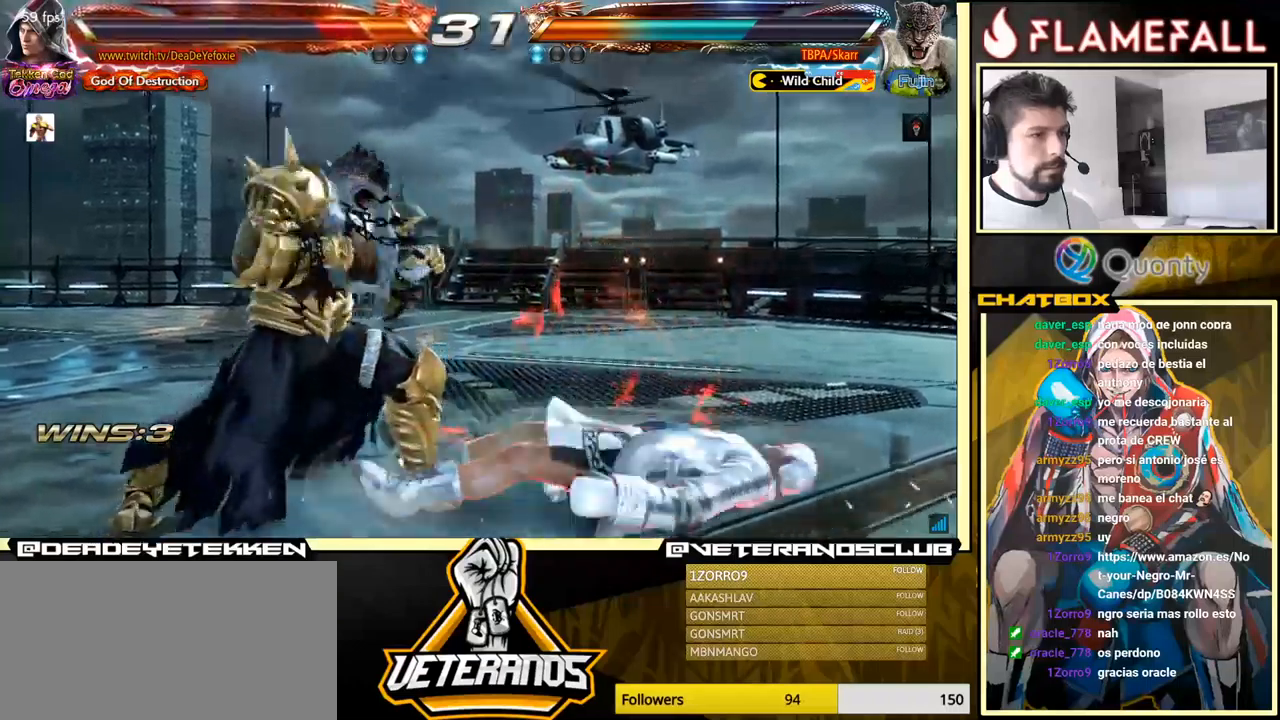
{"buttons": [], "left_stick": "down-right", "events": [[34, "X", "up"], [67, "X", "down"], [167, "X", "up"], [284, "left_stick", "right"], [434, "left_stick", "down-right"]]}
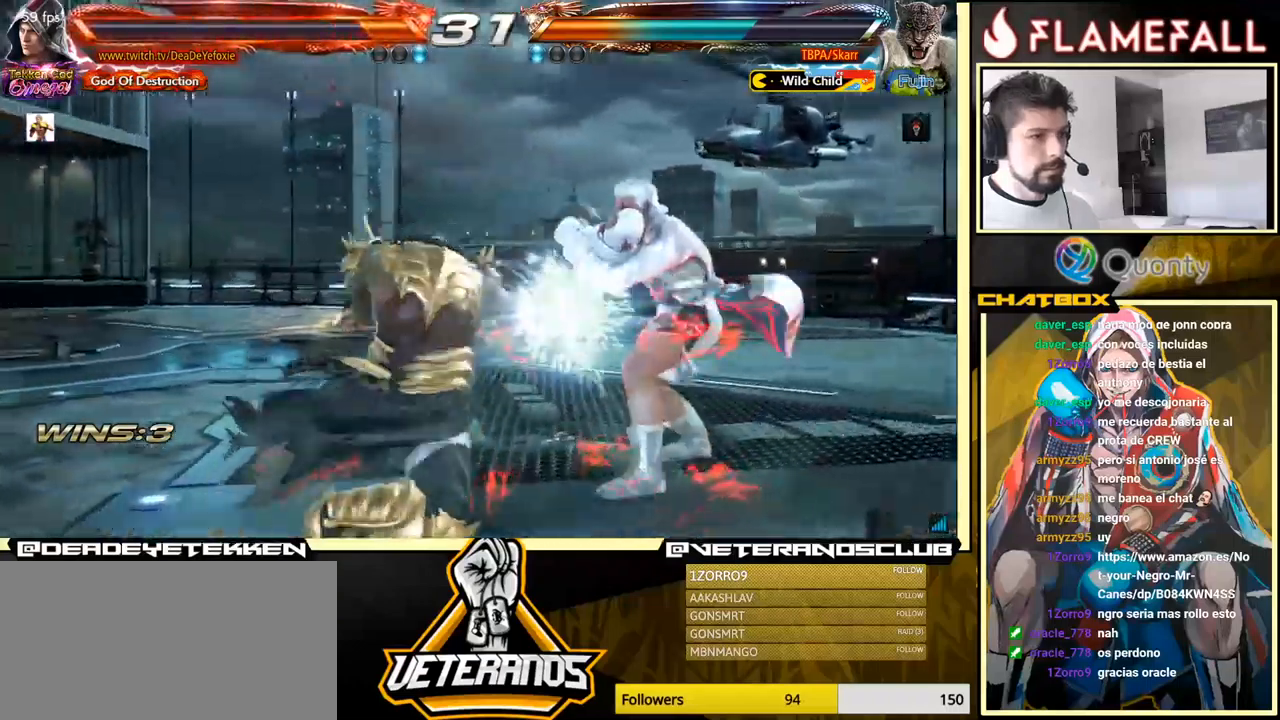
{"buttons": ["X"], "left_stick": "center", "events": [[250, "left_stick", "right"], [434, "X", "down"], [434, "left_stick", "center"]]}
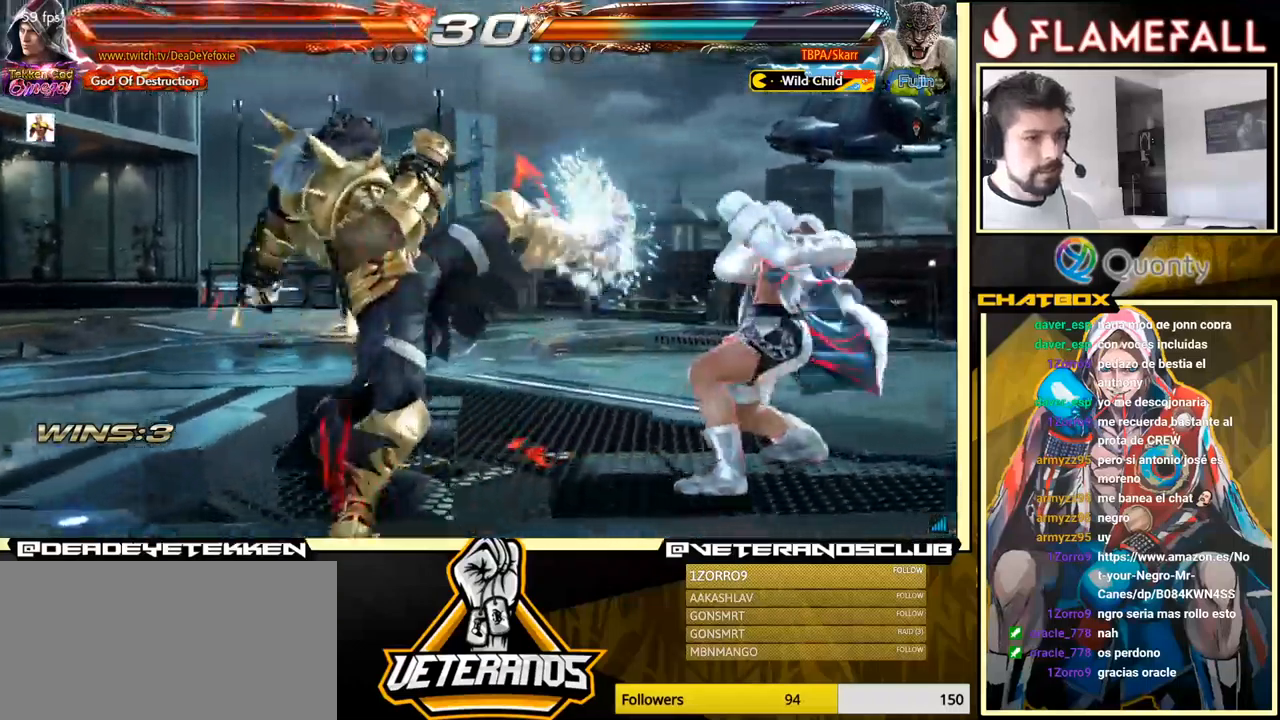
{"buttons": [], "left_stick": "left", "events": [[17, "X", "up"], [334, "left_stick", "left"], [434, "left_stick", "center"], [484, "left_stick", "left"]]}
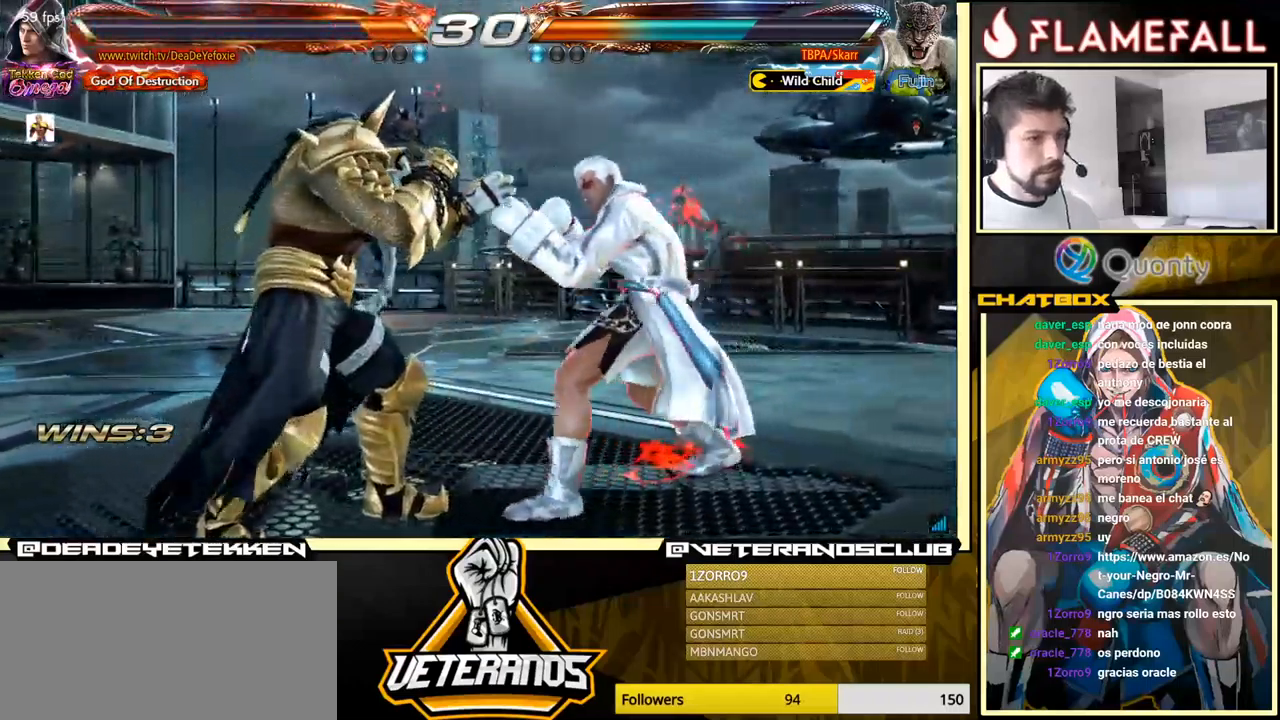
{"buttons": ["Y"], "left_stick": "center", "events": [[84, "A", "down"], [84, "left_stick", "down-right"], [200, "Y", "down"], [217, "A", "up"], [284, "Y", "up"], [284, "left_stick", "left"], [367, "Y", "down"], [417, "Y", "up"], [484, "Y", "down"], [500, "left_stick", "center"]]}
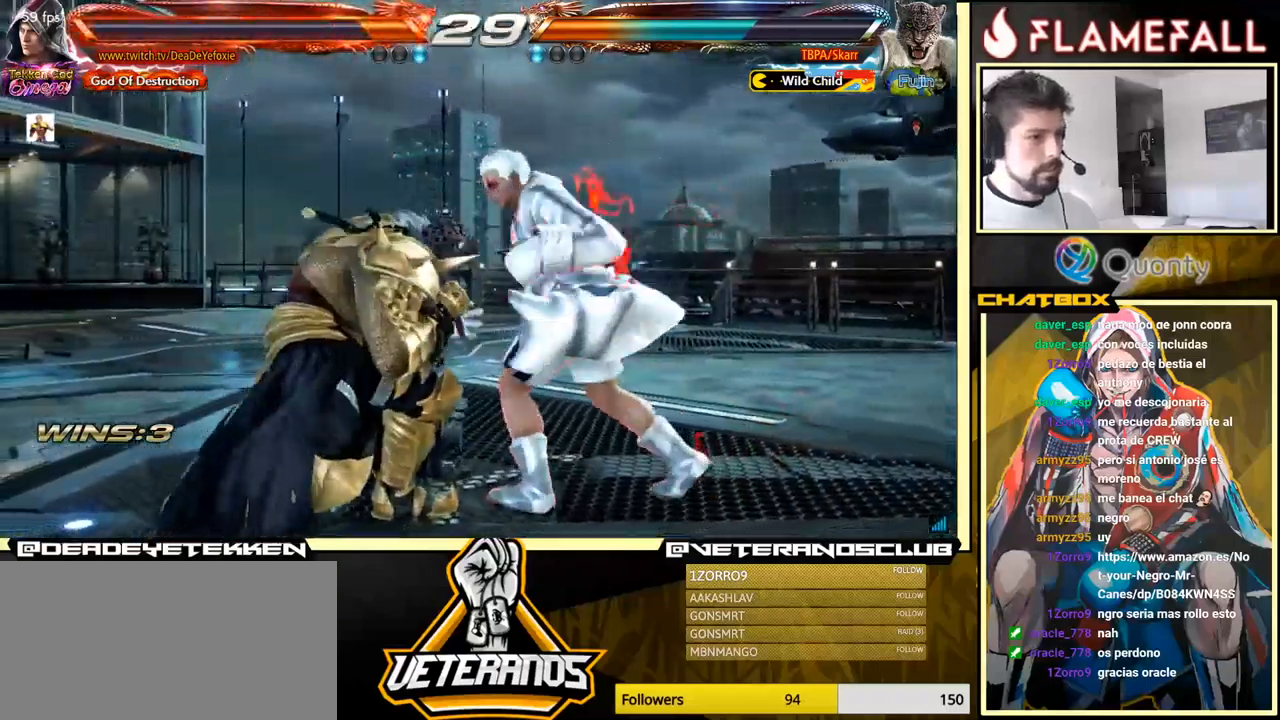
{"buttons": [], "left_stick": "center", "events": [[134, "Y", "up"], [284, "left_stick", "right"], [484, "left_stick", "center"]]}
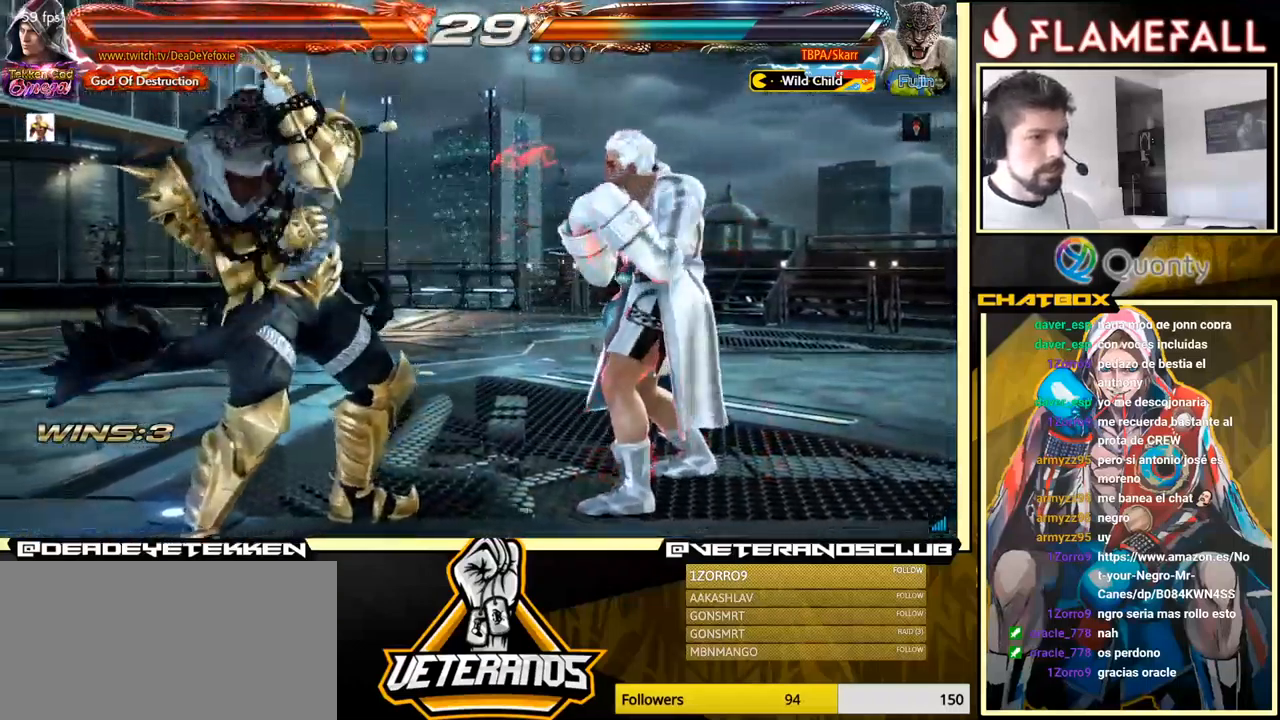
{"buttons": [], "left_stick": "center", "events": [[67, "B", "down"], [200, "B", "up"]]}
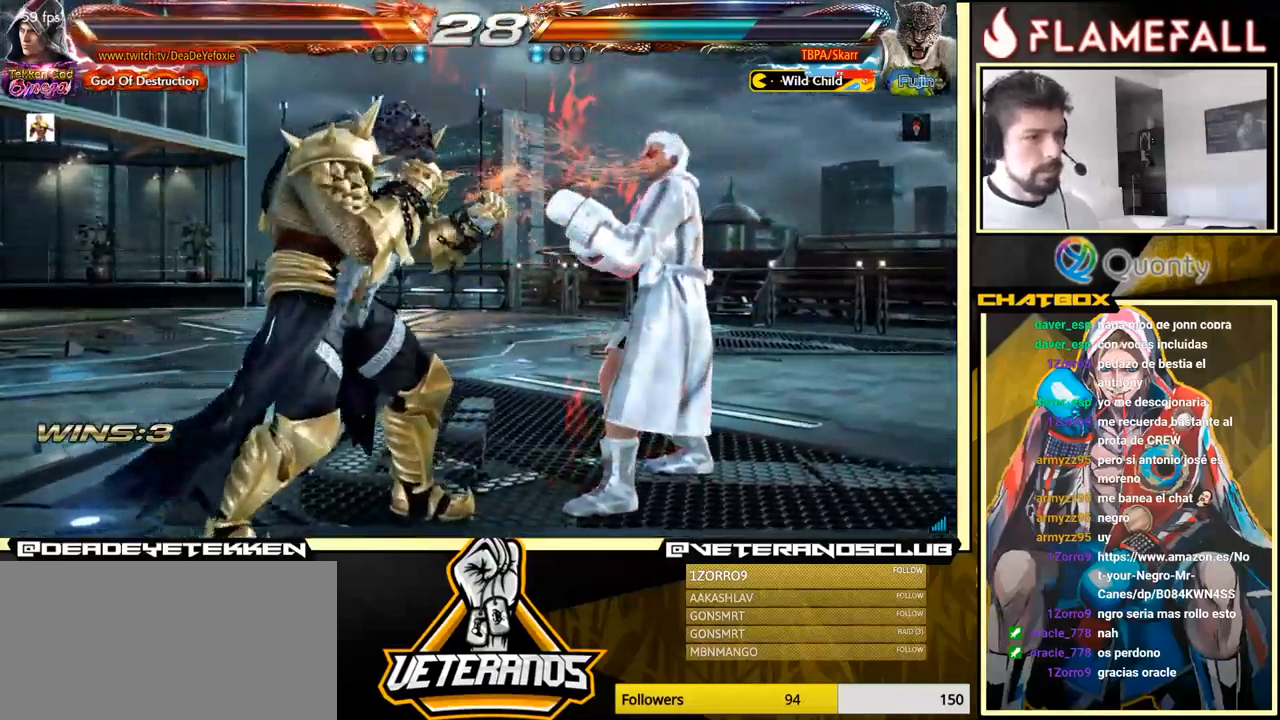
{"buttons": ["B"], "left_stick": "center", "events": [[34, "left_stick", "right"], [234, "left_stick", "center"], [300, "left_stick", "right"], [384, "left_stick", "center"], [484, "B", "down"]]}
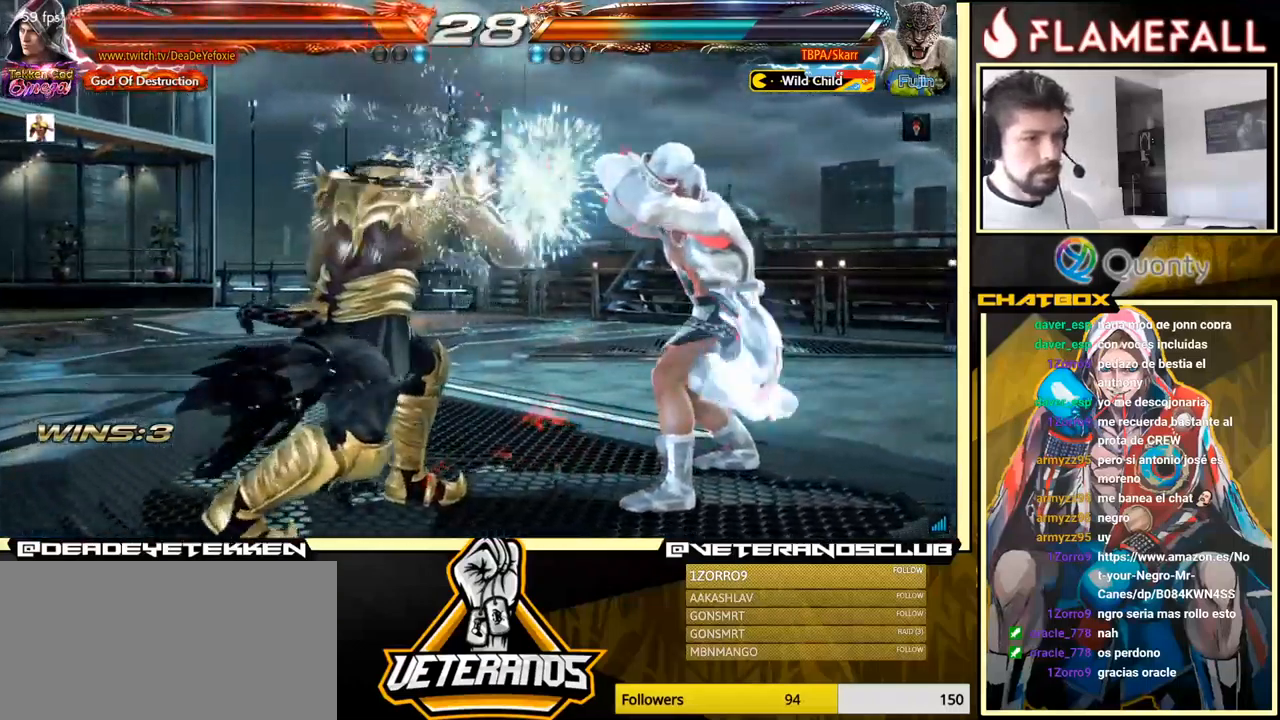
{"buttons": [], "left_stick": "center", "events": [[50, "B", "up"], [200, "B", "down"], [267, "B", "up"]]}
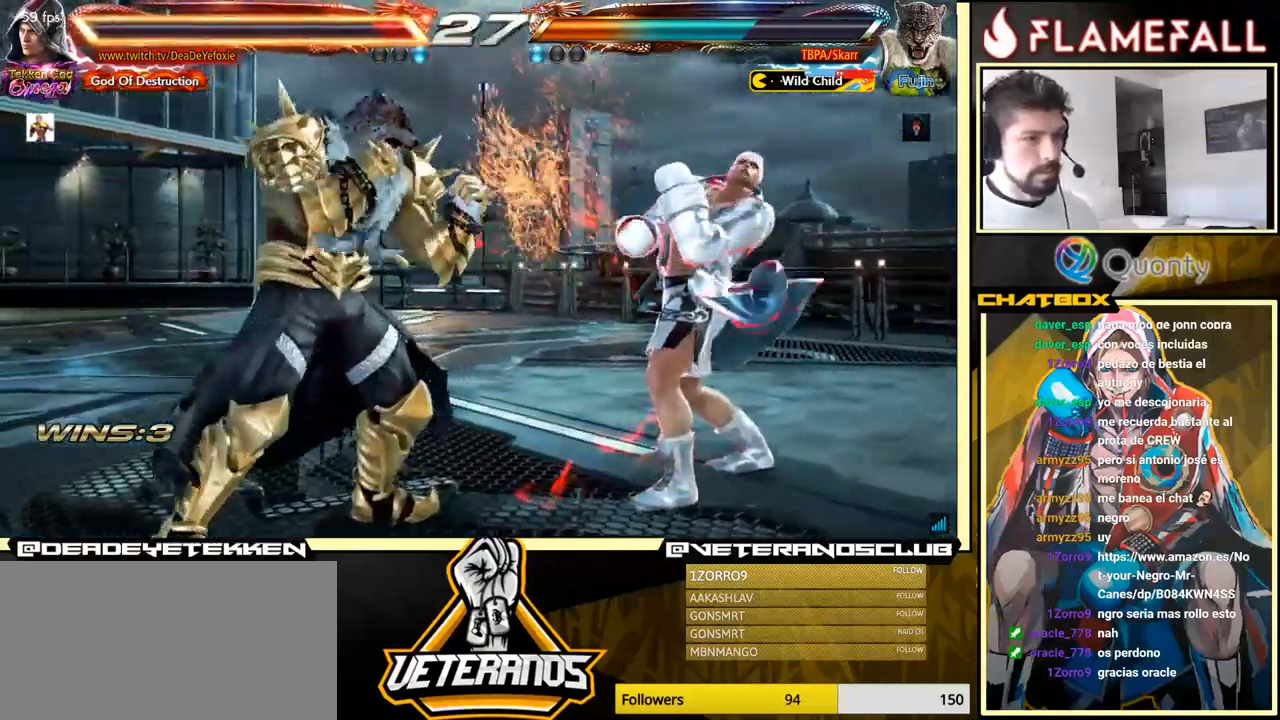
{"buttons": [], "left_stick": "right", "events": [[284, "left_stick", "right"]]}